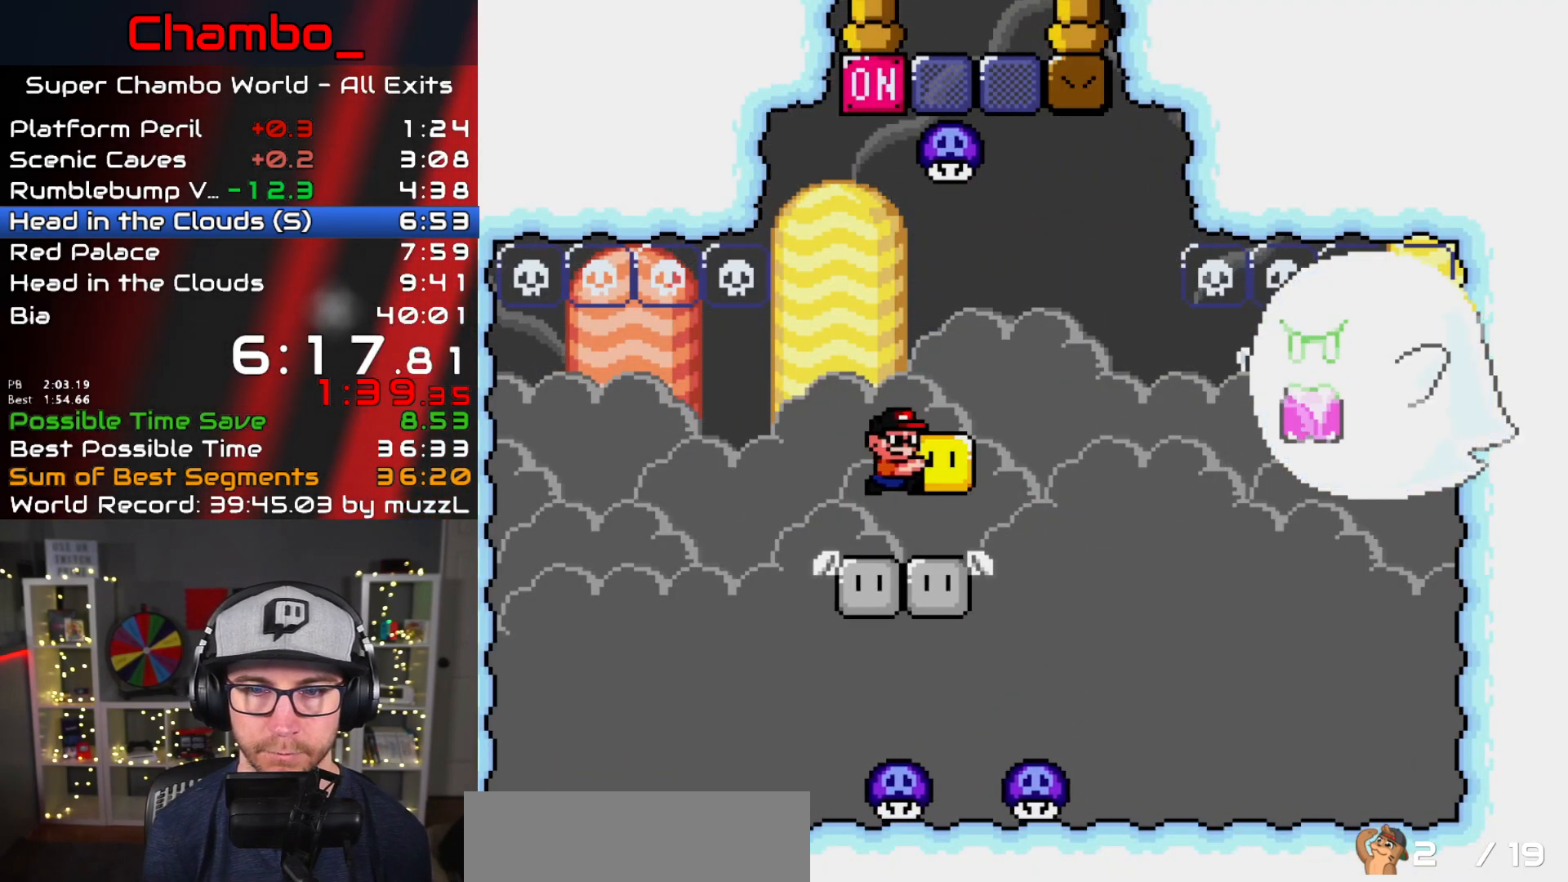
Gameplay with a controller (Nintendo layout); each line is a JSON object with the inputs held at the frame after it. "events" lists button and stick changes between this image and that frame as [ms after this image, input, new state], when the widget could be followed in between. Not read: L1 L3 R1 R3 SELECT START.
{"buttons": ["Y", "DPAD_LEFT"]}
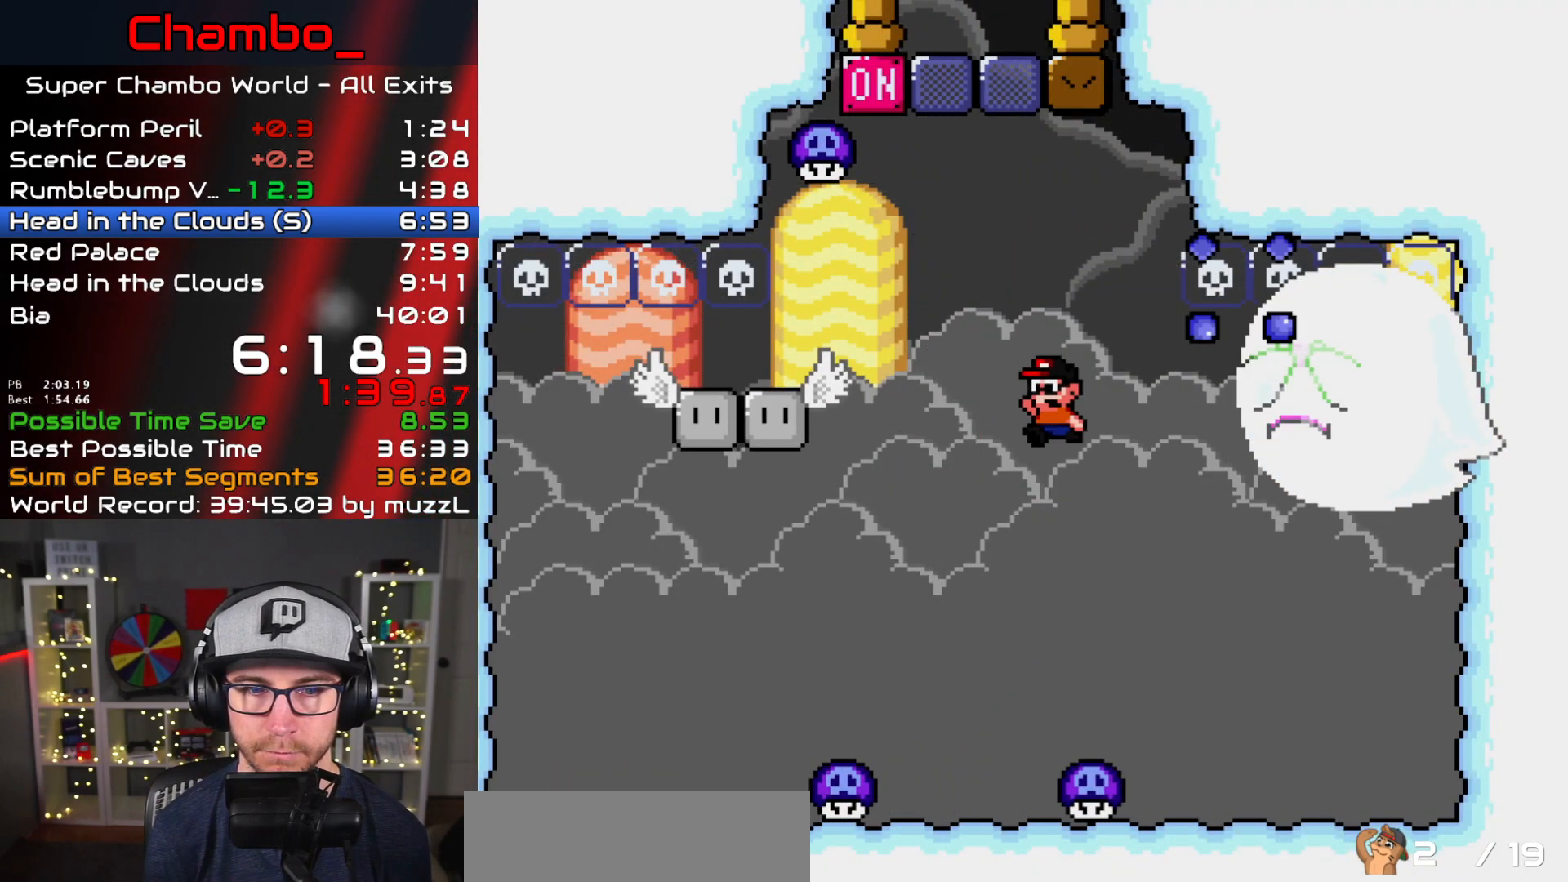
{"buttons": ["Y"]}
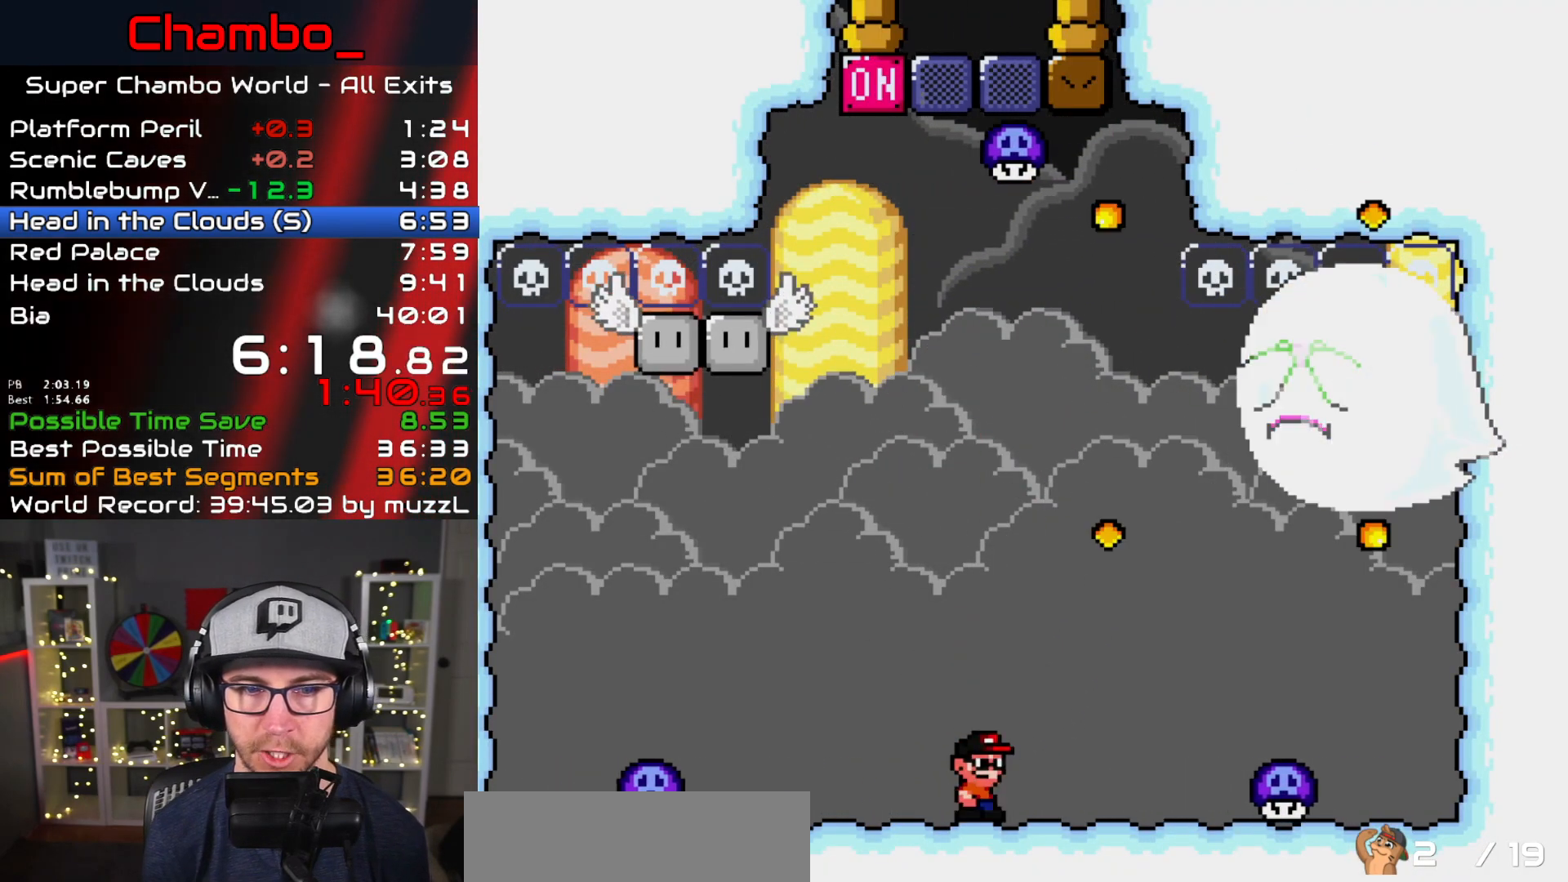
{"buttons": ["B", "Y", "DPAD_RIGHT"], "events": [[217, "DPAD_RIGHT", "down"], [417, "B", "down"]]}
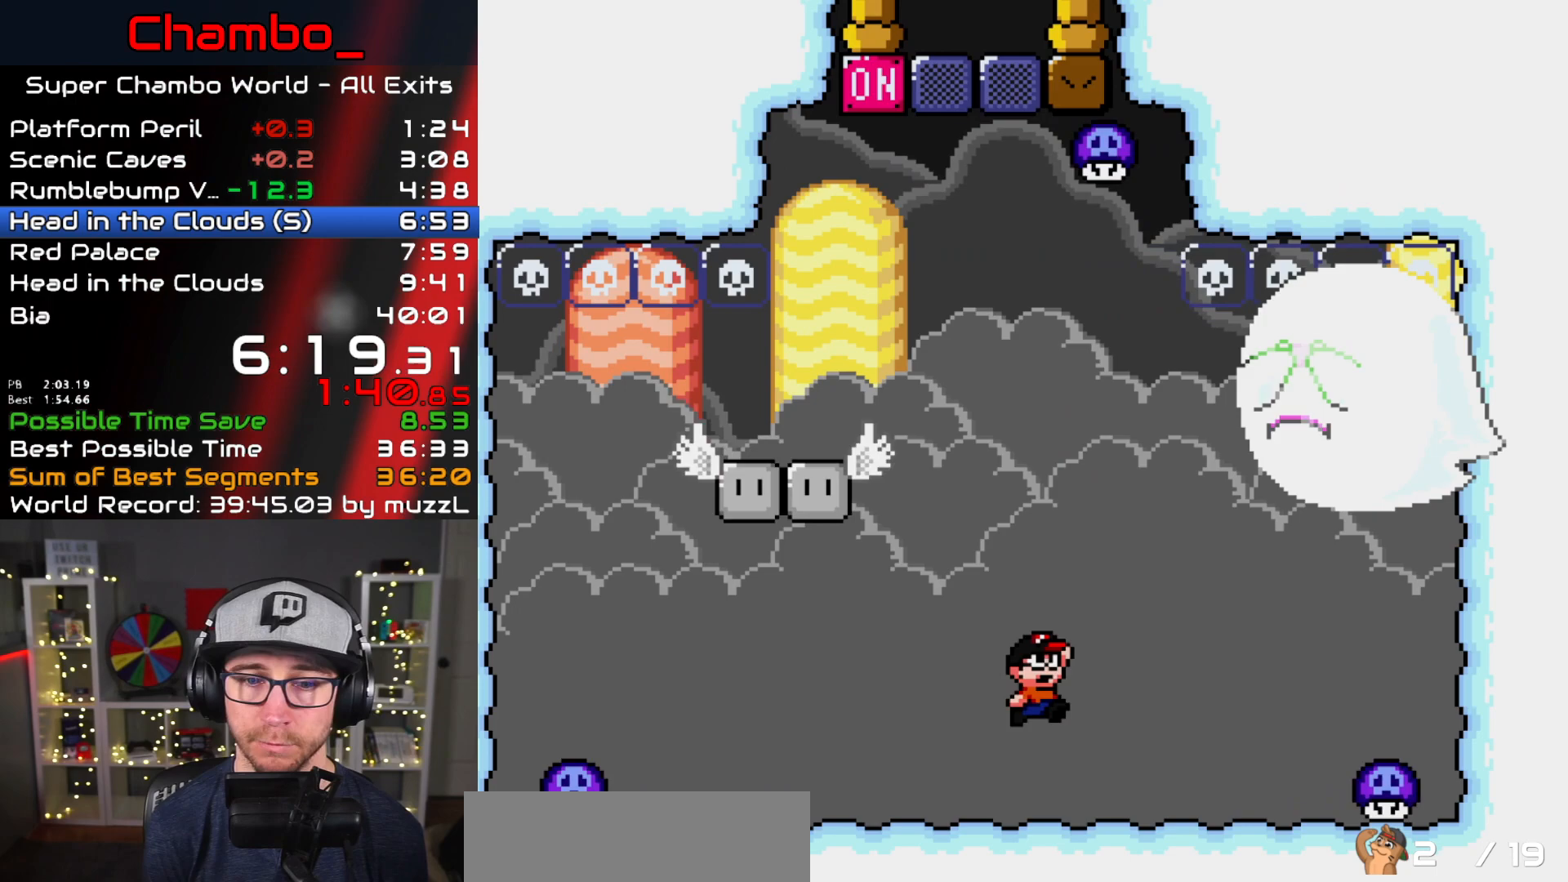
{"buttons": ["Y", "DPAD_RIGHT"]}
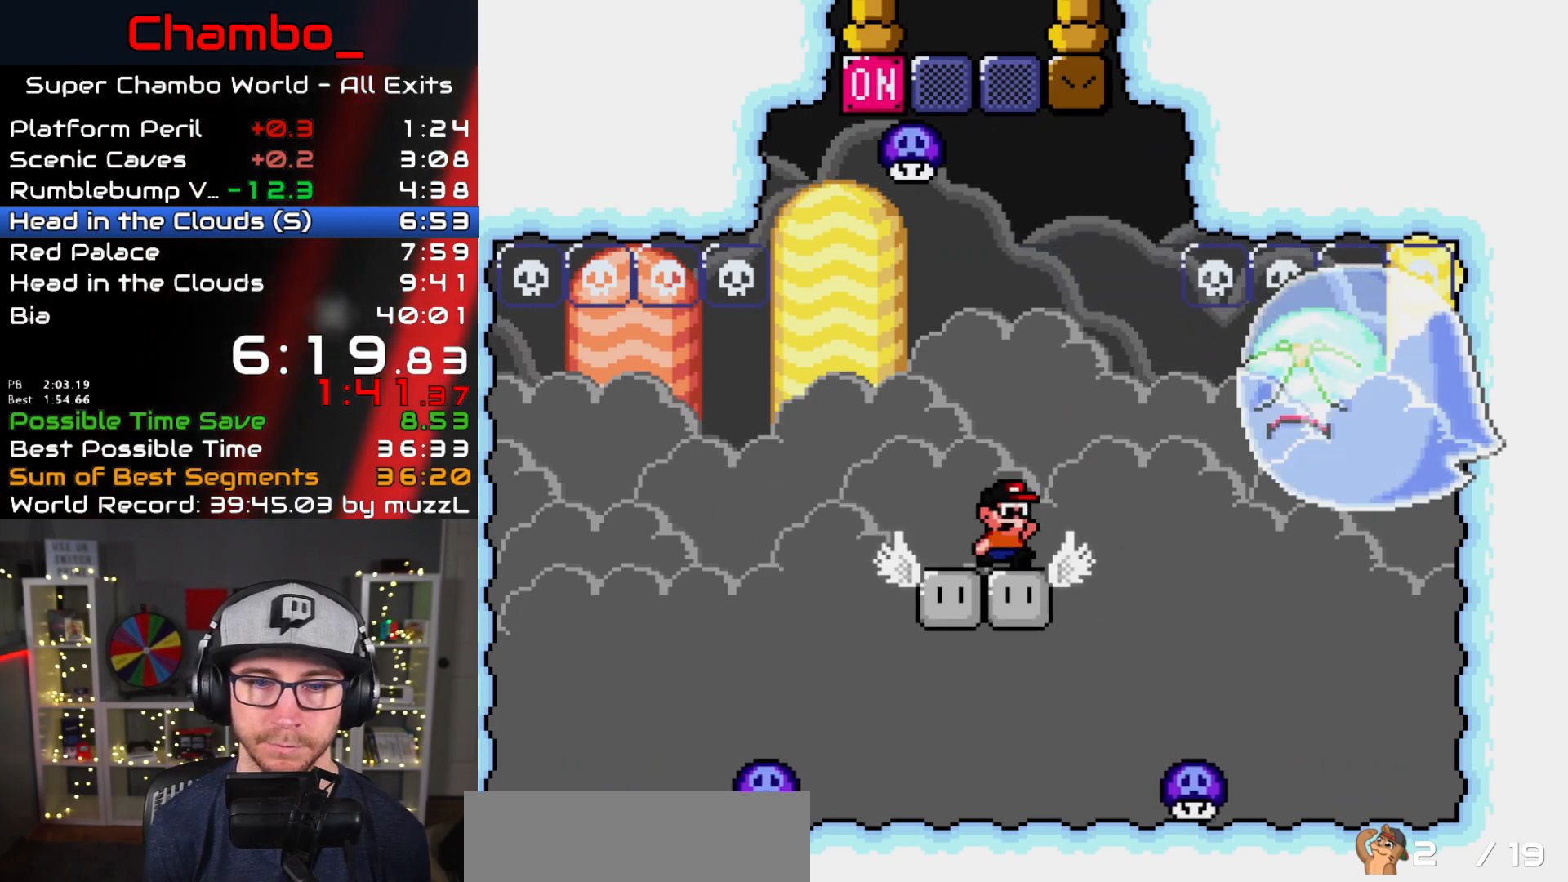
{"buttons": ["B", "Y"]}
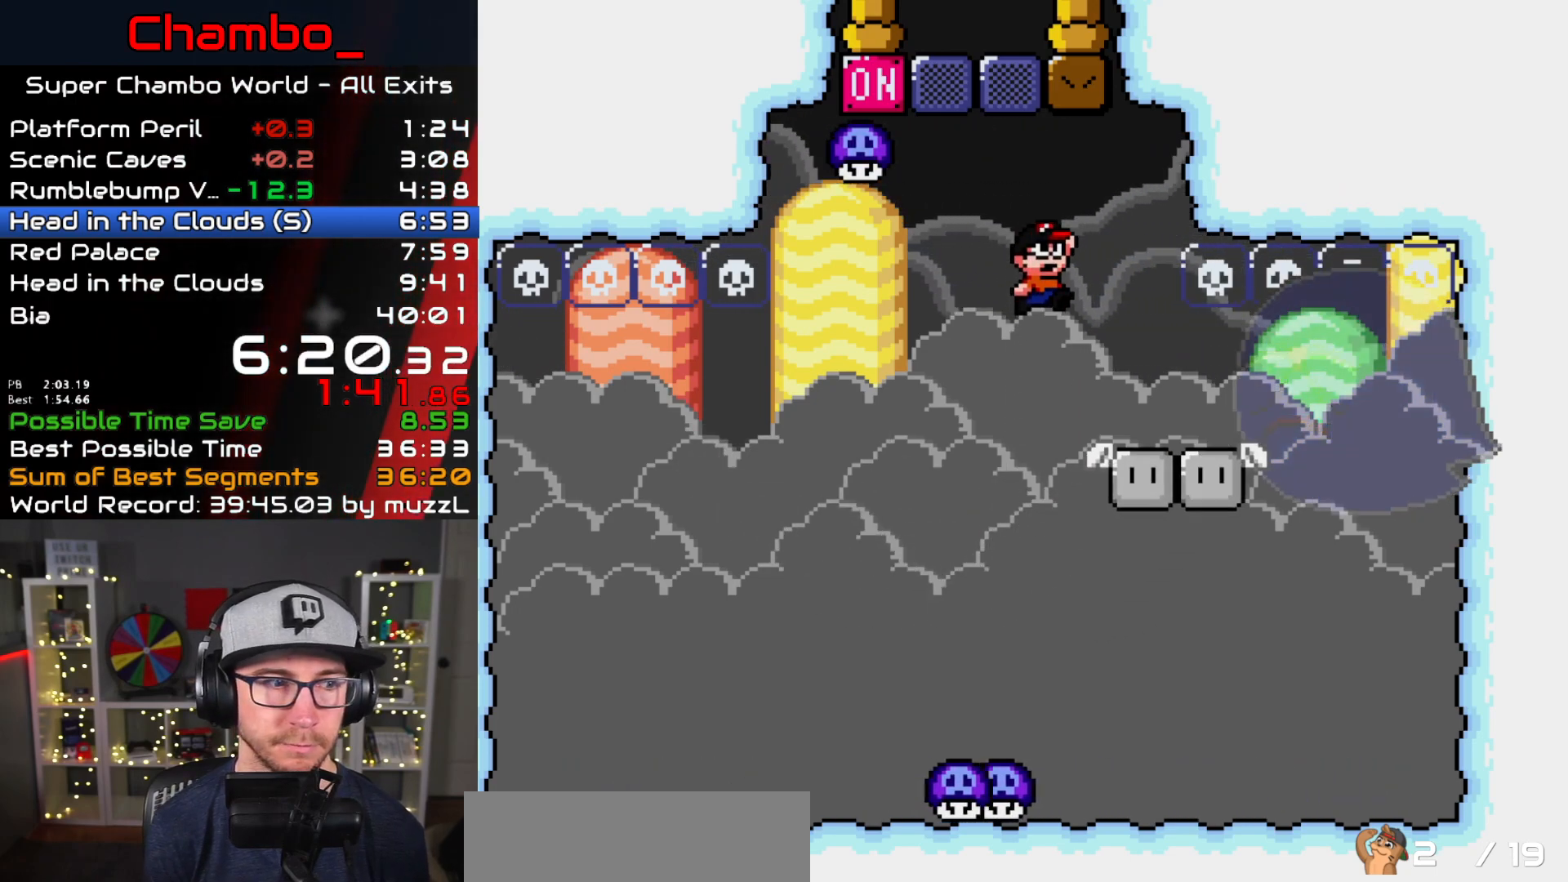
{"buttons": ["Y", "DPAD_RIGHT"]}